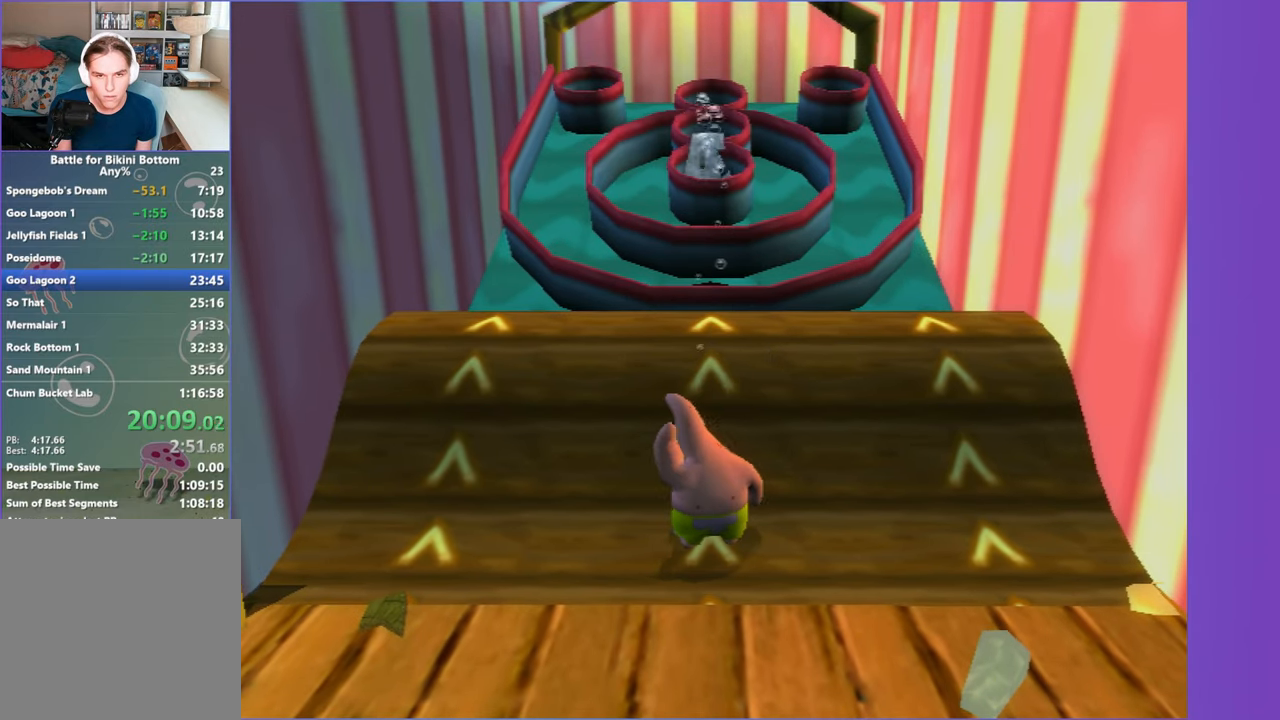
Gameplay with a controller (Xbox layout); each line is a JSON object with the inputs held at the frame after it. "button_events" lists button changes between this image and that frame as [ms after this image, input, new state], when the widget could be followed in between (sticks are given only as held states). Not read: L3 R3.
{"buttons": ["A"], "left_stick": "down", "right_stick": "center", "button_events": [[333, "A", "down"]]}
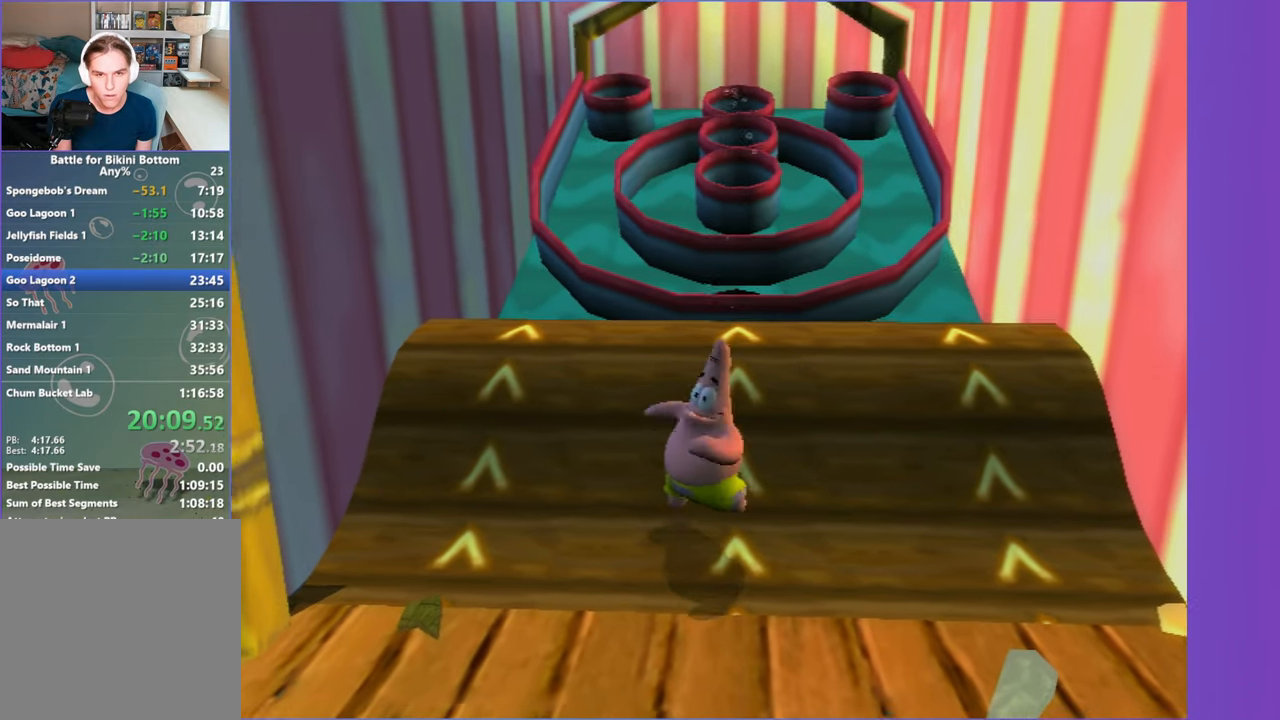
{"buttons": [], "left_stick": "down-left", "right_stick": "right", "button_events": [[17, "A", "up"]]}
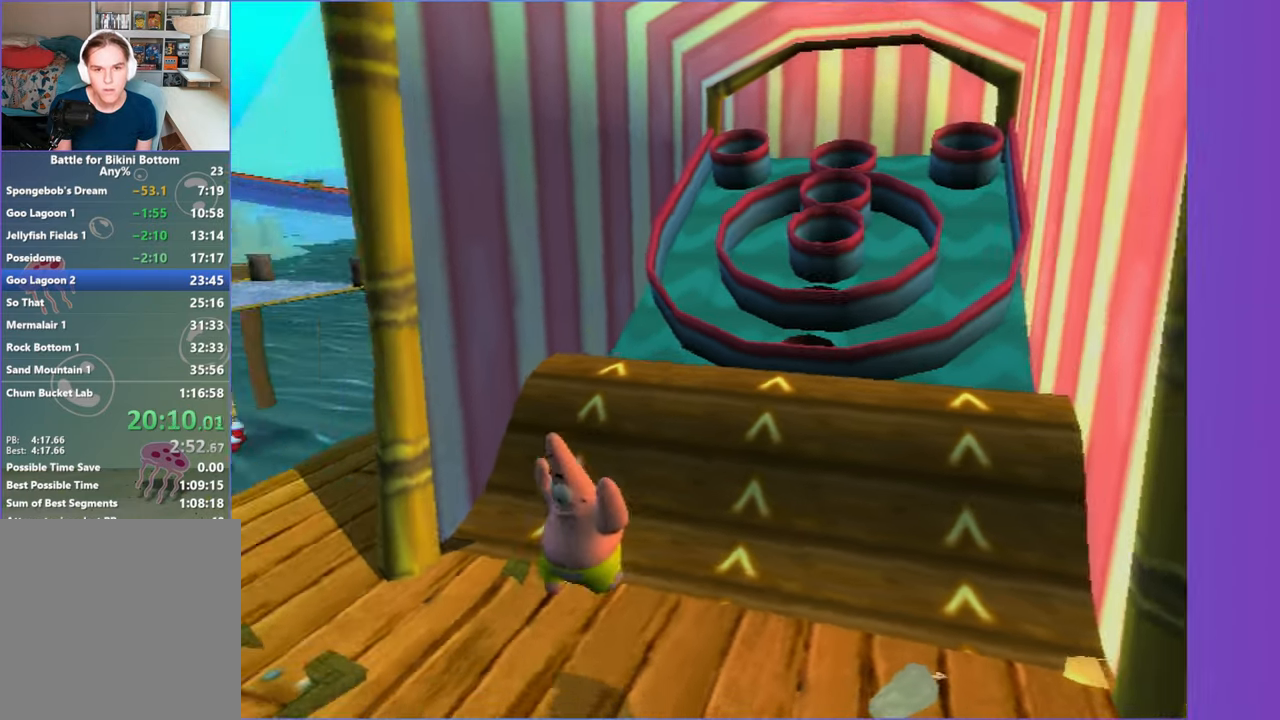
{"buttons": [], "left_stick": "right", "right_stick": "left", "button_events": []}
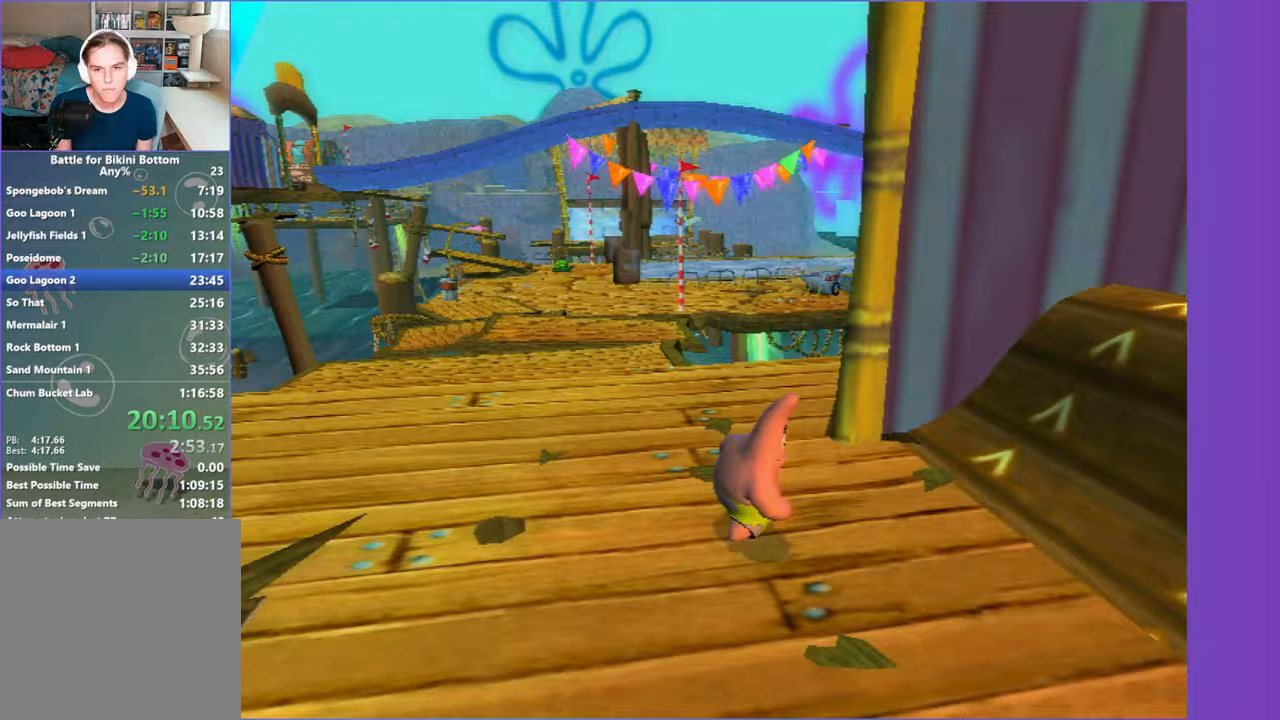
{"buttons": ["A"], "left_stick": "up", "right_stick": "center", "button_events": [[417, "A", "down"]]}
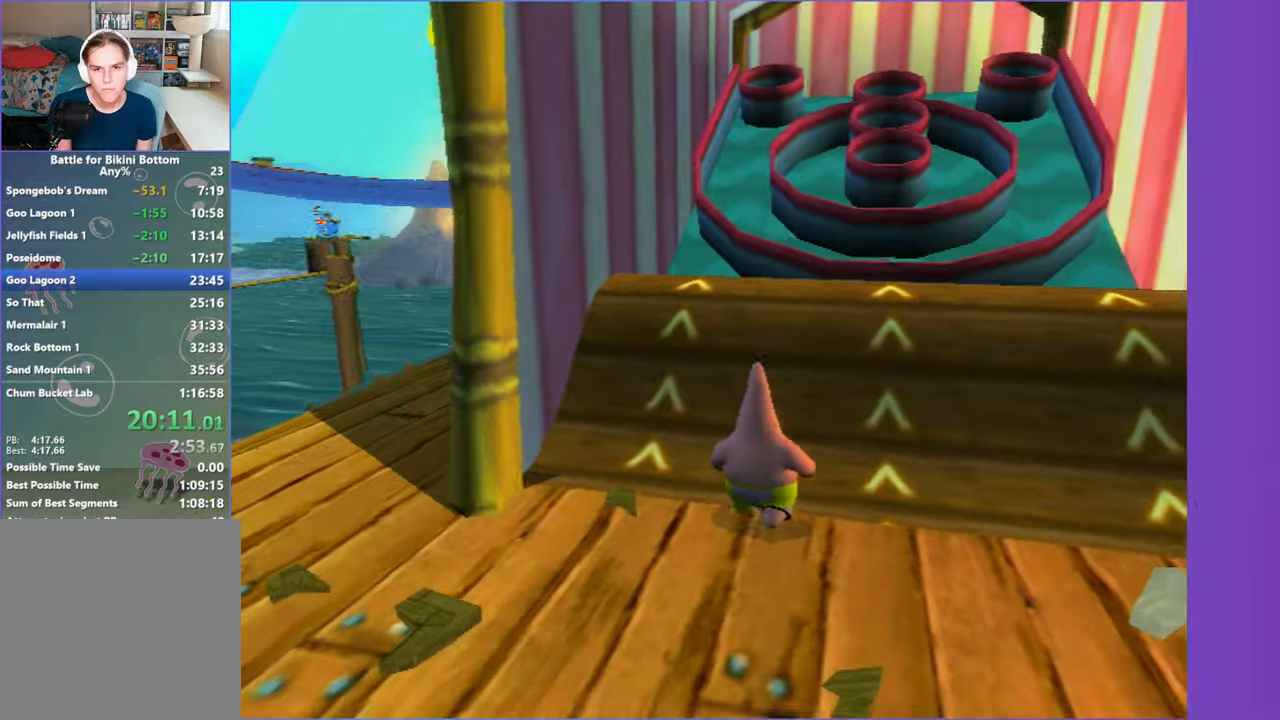
{"buttons": [], "left_stick": "up", "right_stick": "center", "button_events": [[50, "A", "up"]]}
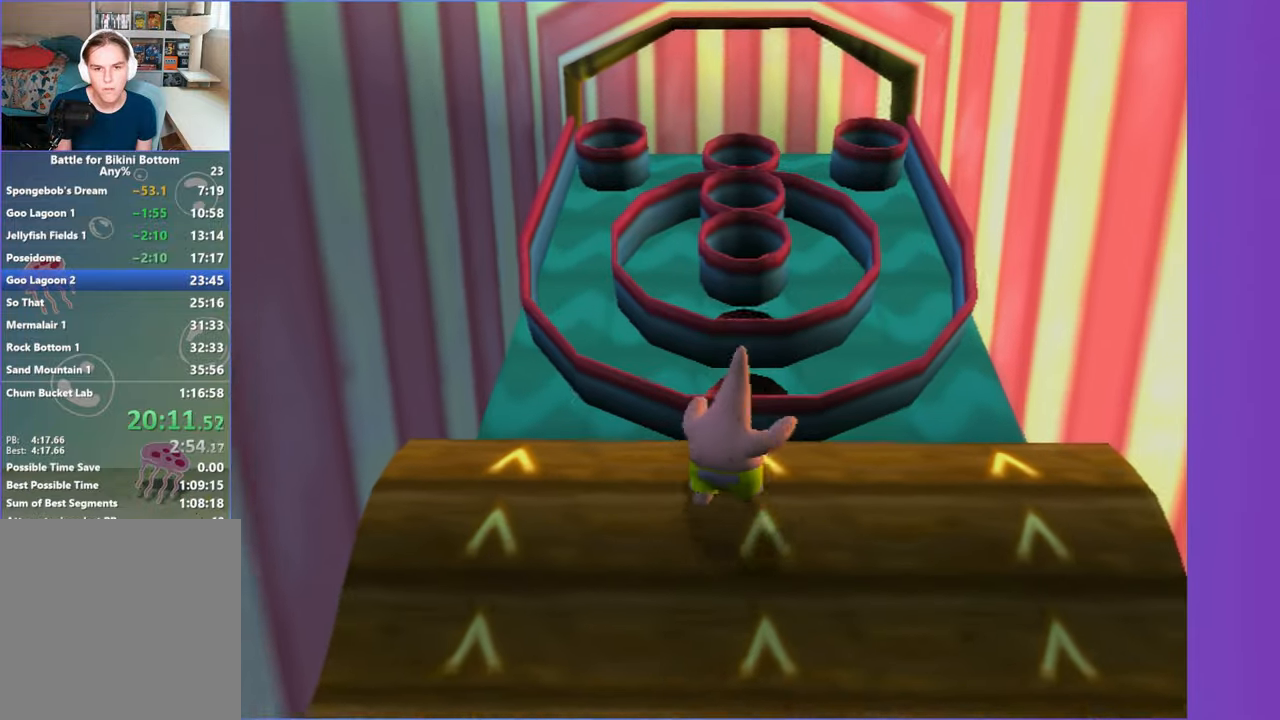
{"buttons": [], "left_stick": "up", "right_stick": "center", "button_events": [[17, "A", "down"], [133, "A", "up"], [317, "A", "down"], [417, "A", "up"]]}
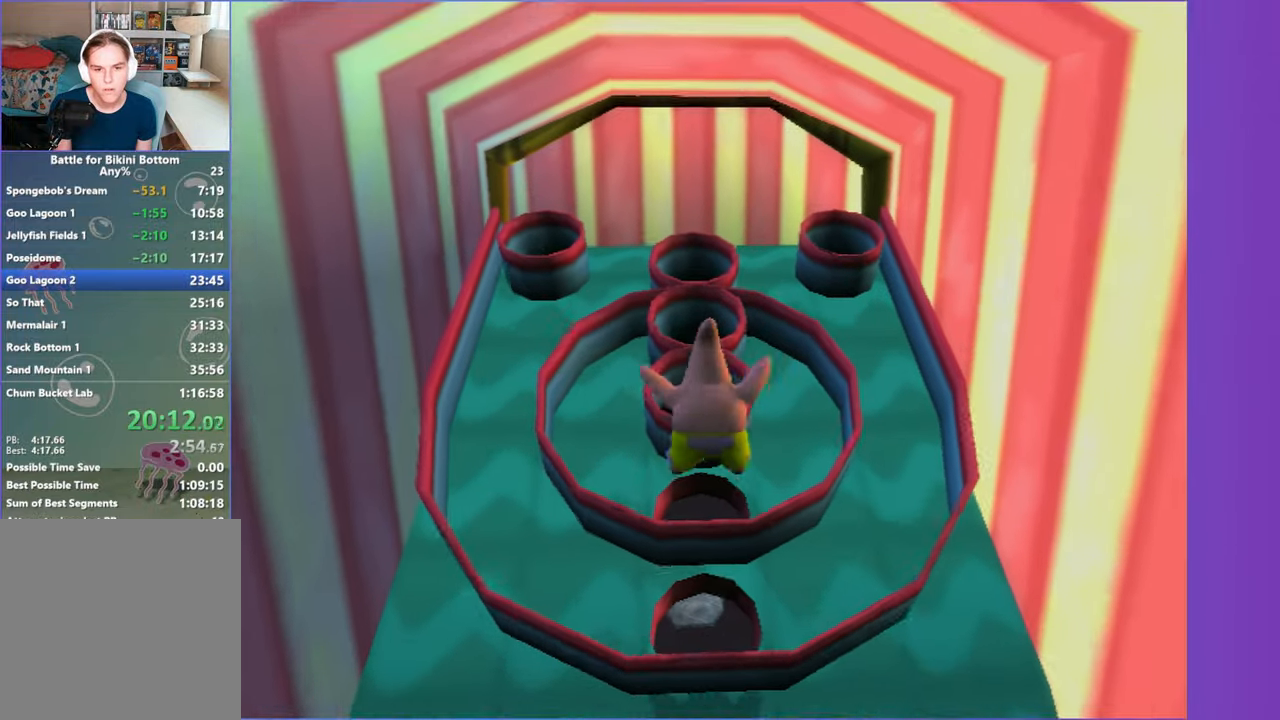
{"buttons": [], "left_stick": "up", "right_stick": "center", "button_events": []}
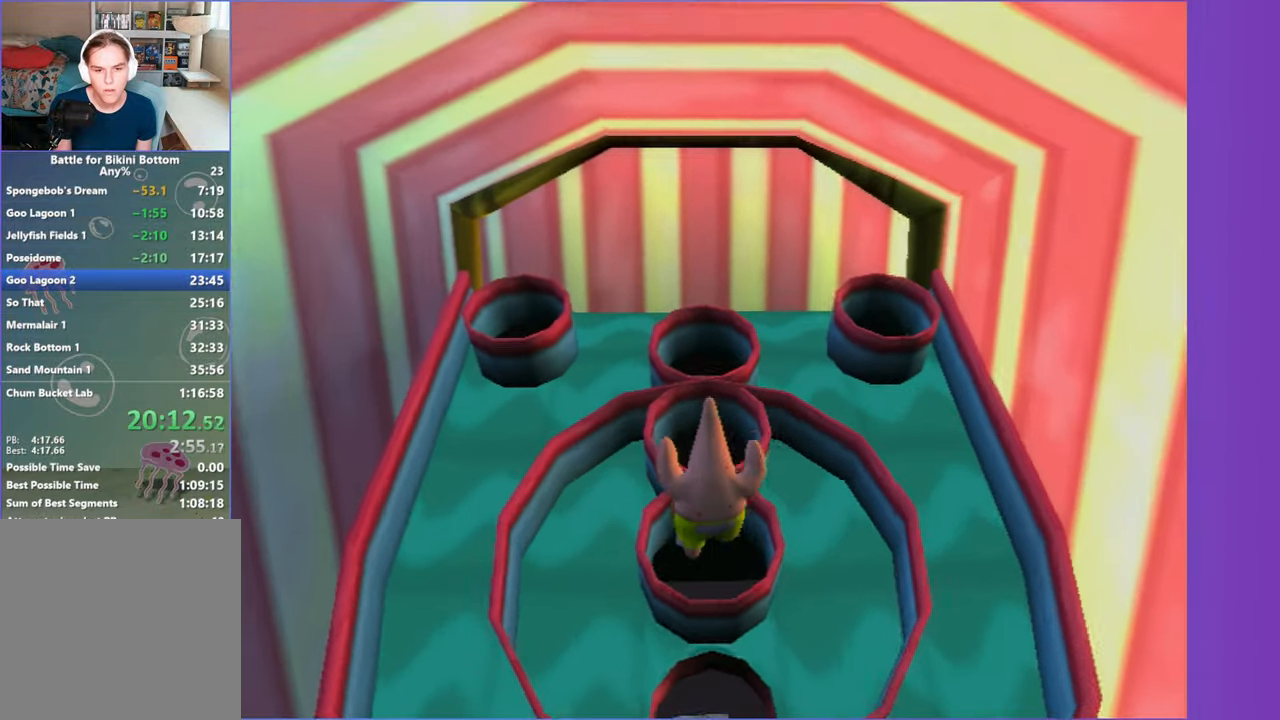
{"buttons": [], "left_stick": "center", "right_stick": "right", "button_events": []}
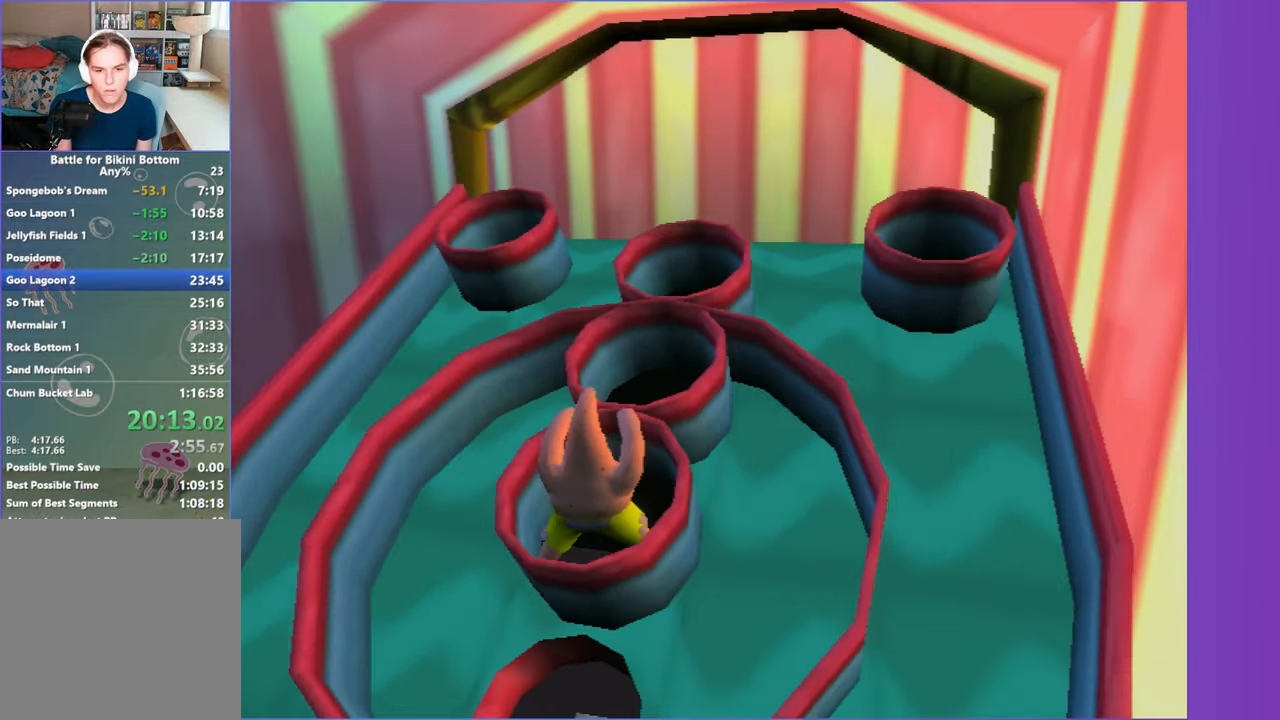
{"buttons": [], "left_stick": "center", "right_stick": "center", "button_events": []}
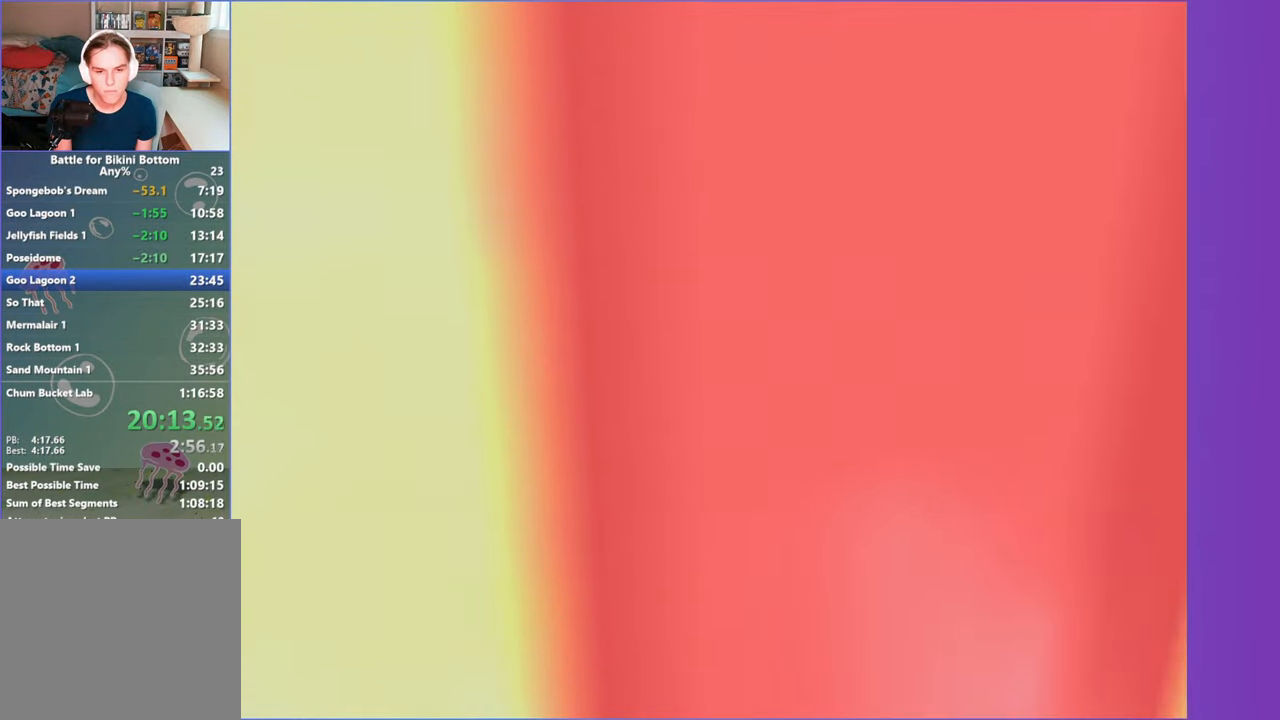
{"buttons": [], "left_stick": "right", "right_stick": "right", "button_events": []}